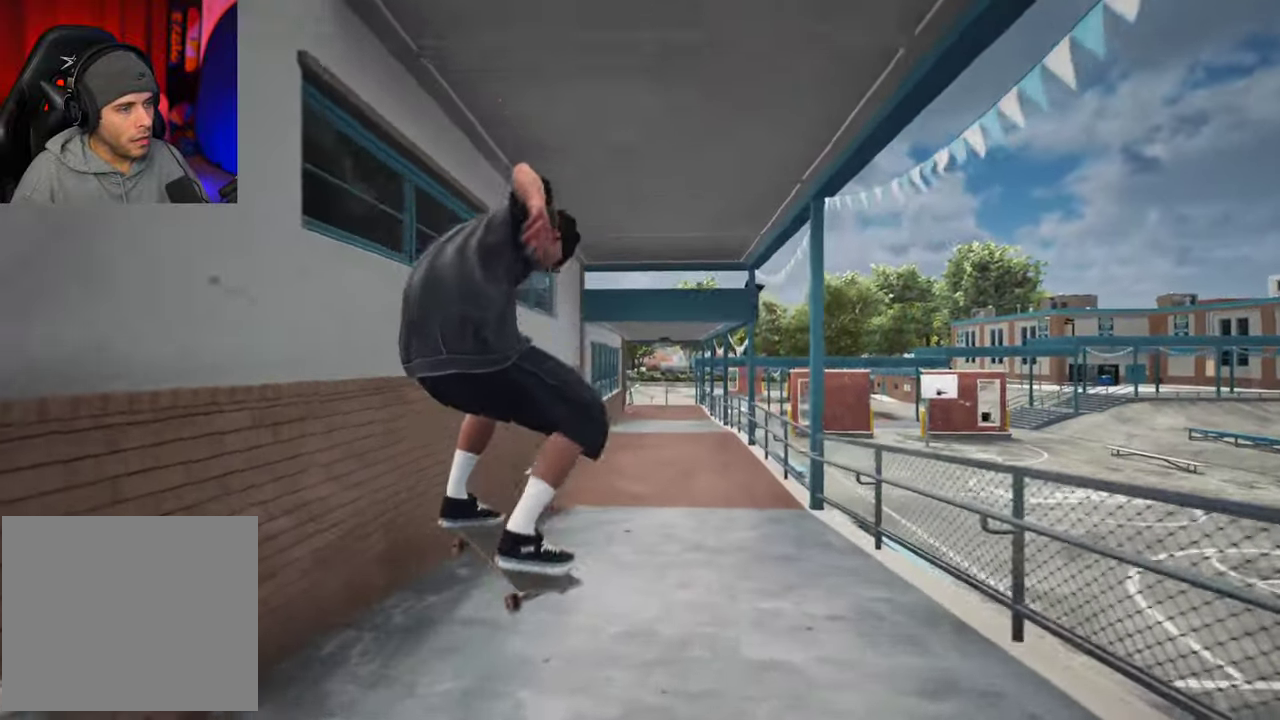
Gameplay with a controller (Xbox layout); each line is a JSON object with the inputs held at the frame after it (dt_ms = milliseconds from this image to that frame). "events" lists button and stick changes between this image and that frame as [ms after this image, input, new state], when the widget could be followed in between. This overlay highlights the sticks when they move; stick clicks (L3 R3) are not distinguishable. Not read: L3 R3.
{"dt_ms": 500, "buttons": [], "left_stick": "center", "right_stick": "center"}
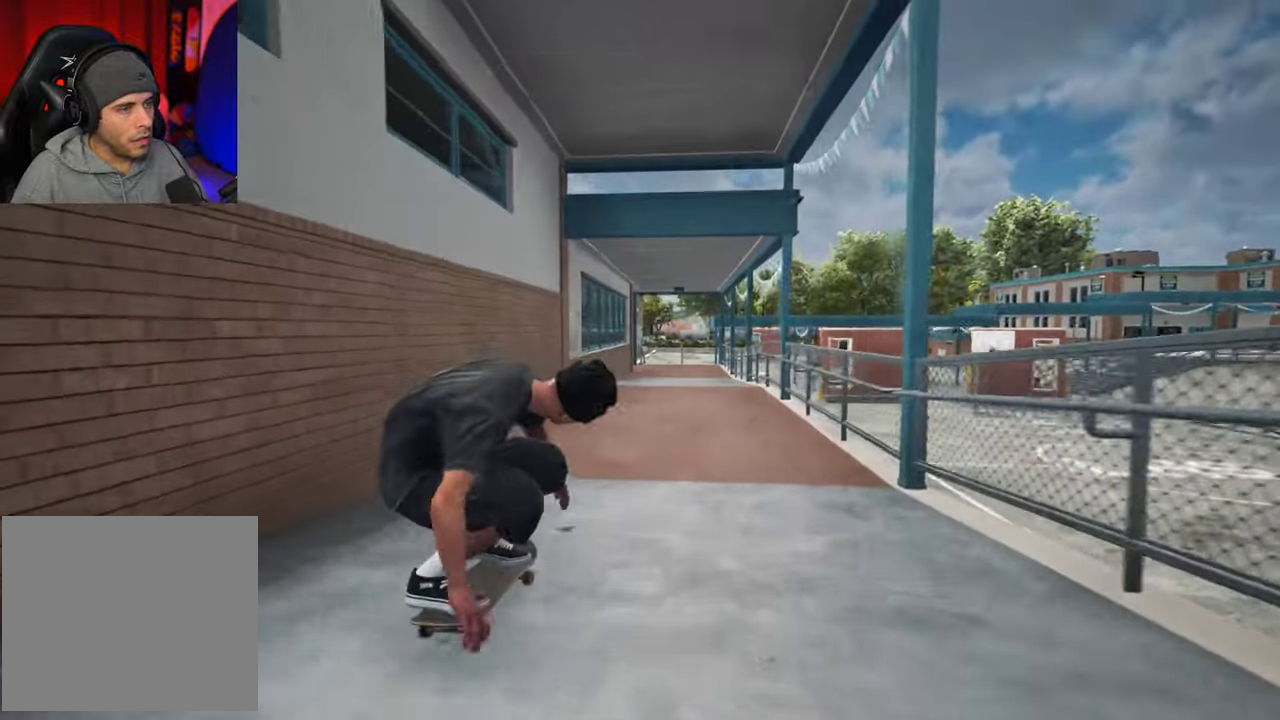
{"dt_ms": 500, "buttons": ["L2"], "left_stick": "center", "right_stick": "center", "events": [[416, "L2", "down"]]}
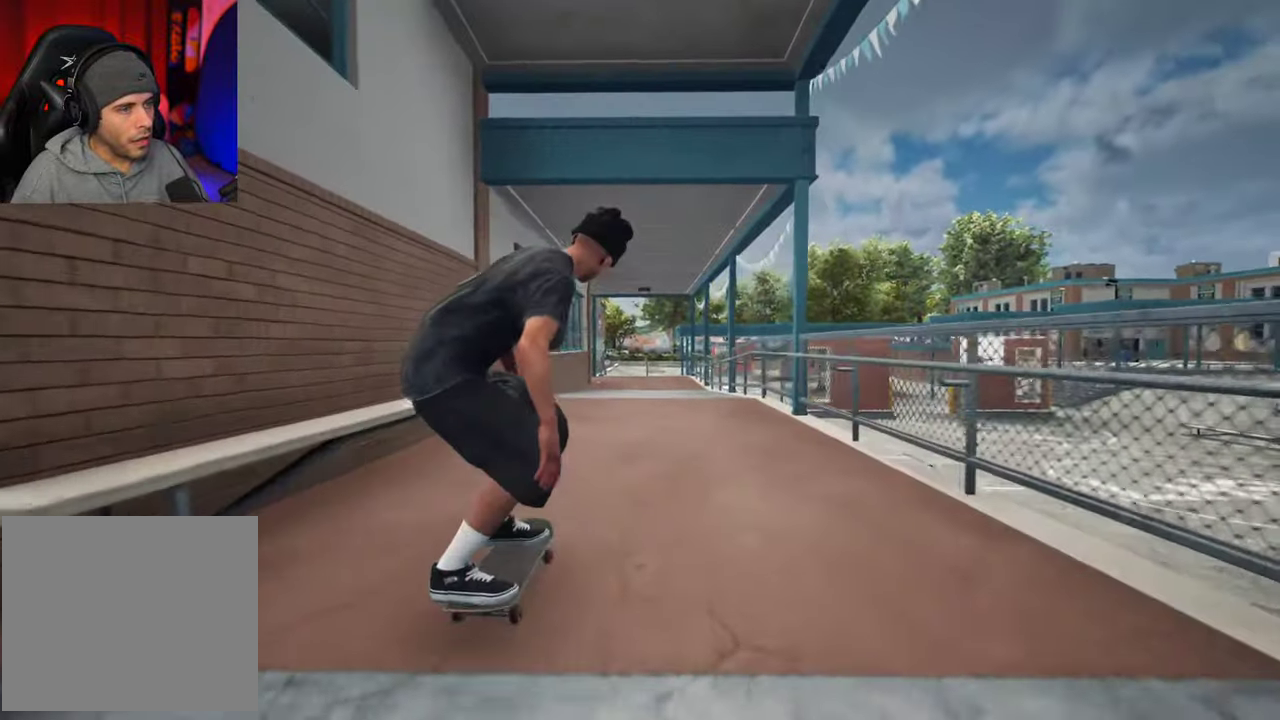
{"dt_ms": 400, "buttons": [], "left_stick": "center", "right_stick": "down", "events": [[83, "L2", "up"], [400, "right_stick", "down"]]}
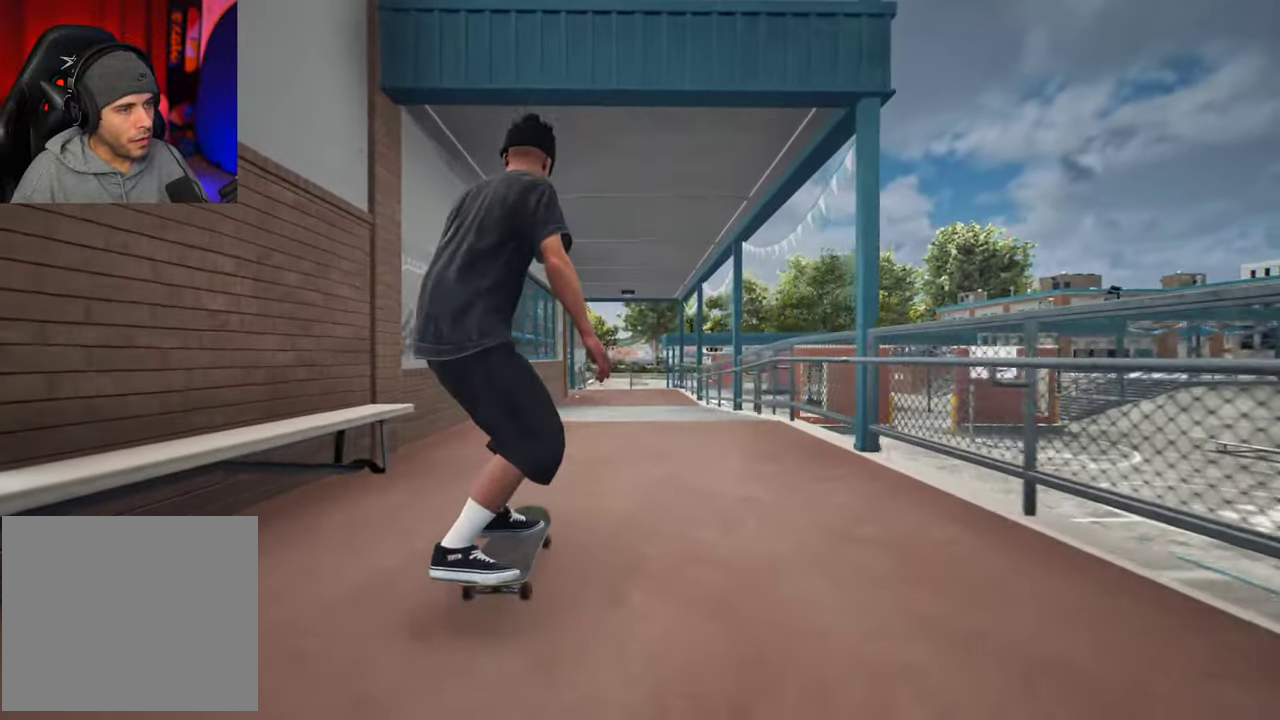
{"dt_ms": 800, "buttons": [], "left_stick": "center", "right_stick": "center", "events": [[350, "right_stick", "up"], [366, "left_stick", "up-left"], [466, "left_stick", "center"], [483, "right_stick", "center"]]}
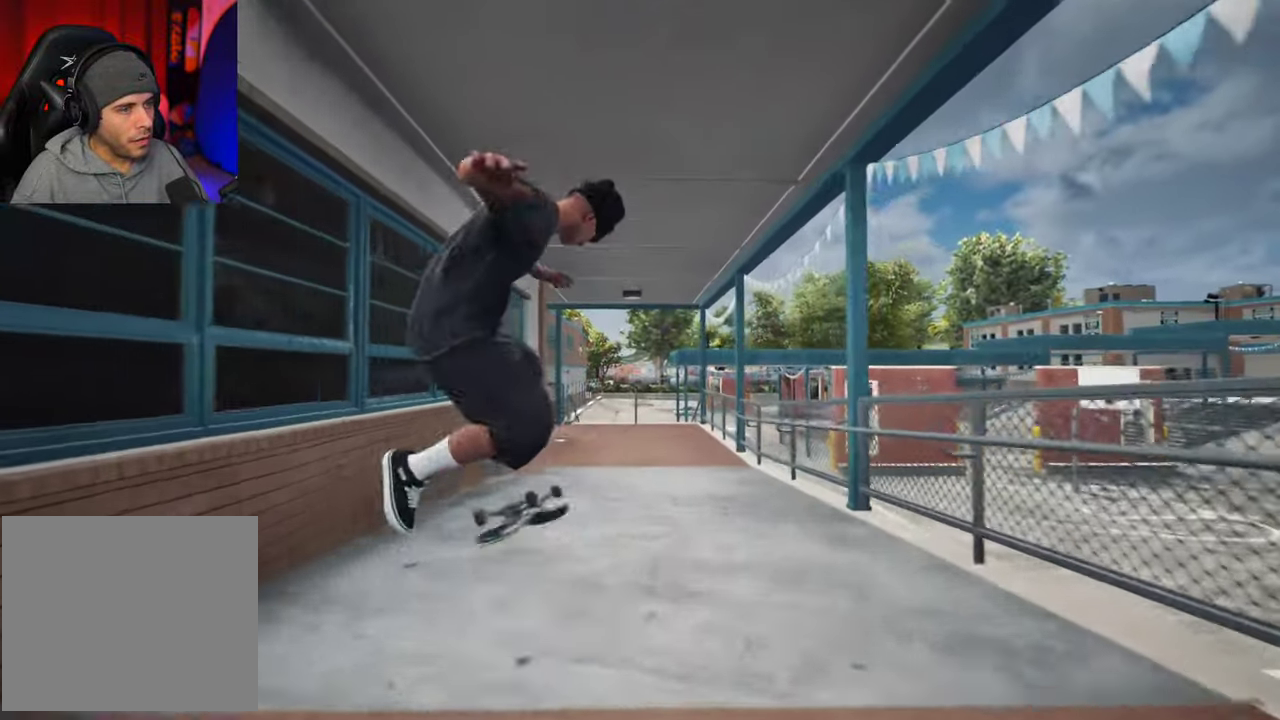
{"dt_ms": 300, "buttons": [], "left_stick": "down", "right_stick": "center", "events": [[100, "left_stick", "down"]]}
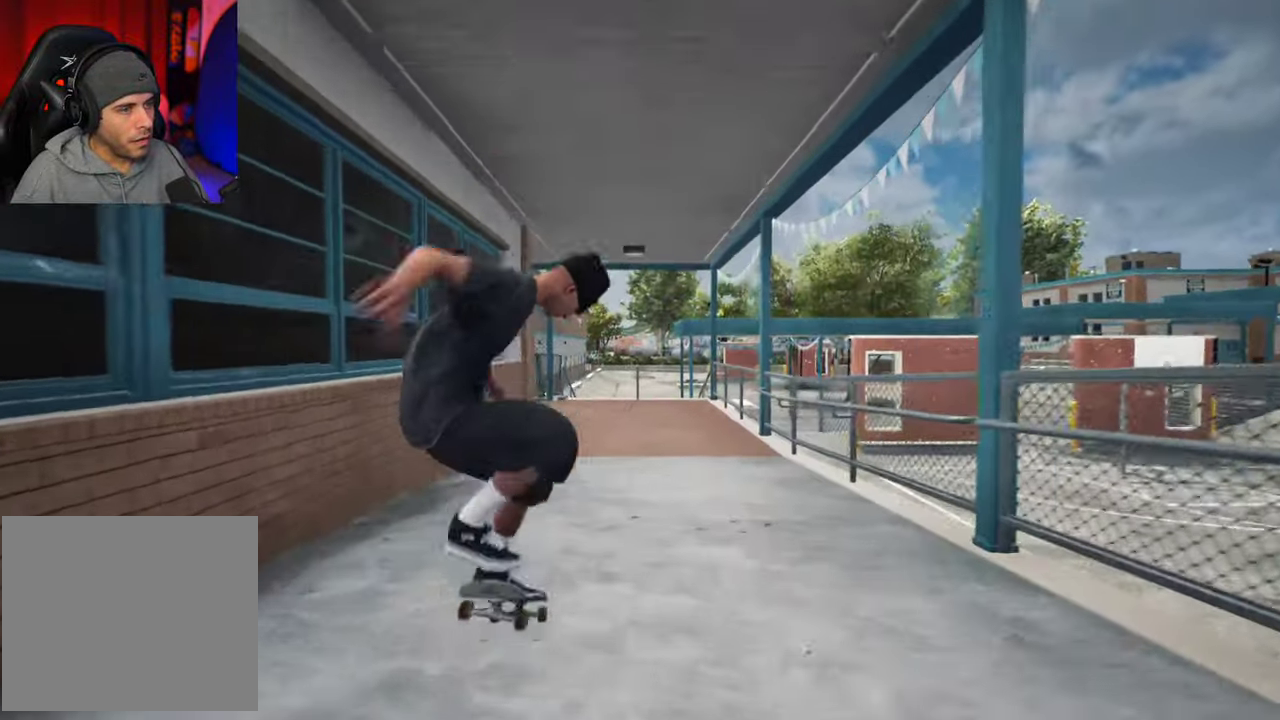
{"dt_ms": 300, "buttons": [], "left_stick": "center", "right_stick": "center", "events": [[16, "left_stick", "center"], [83, "L2", "down"], [216, "L2", "up"]]}
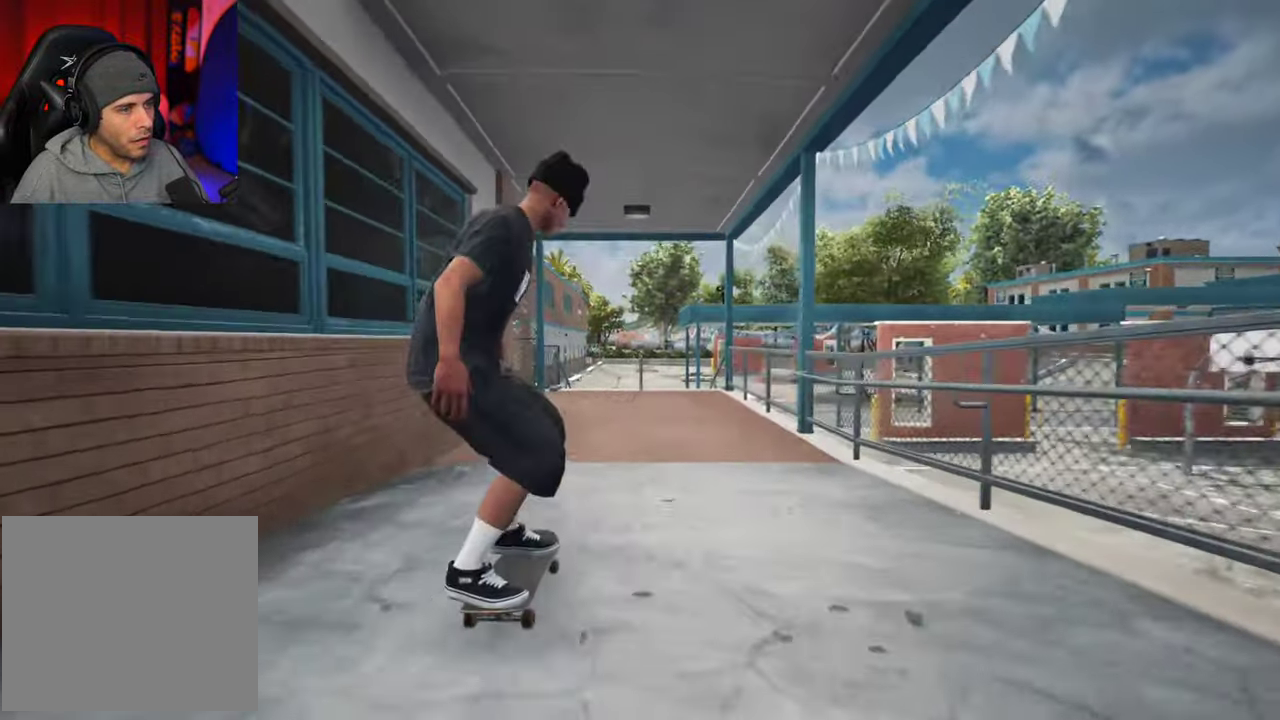
{"dt_ms": 900, "buttons": [], "left_stick": "center", "right_stick": "center", "events": [[133, "L2", "down"], [216, "L2", "up"], [533, "L2", "down"], [616, "L2", "up"], [750, "L2", "down"], [833, "L2", "up"]]}
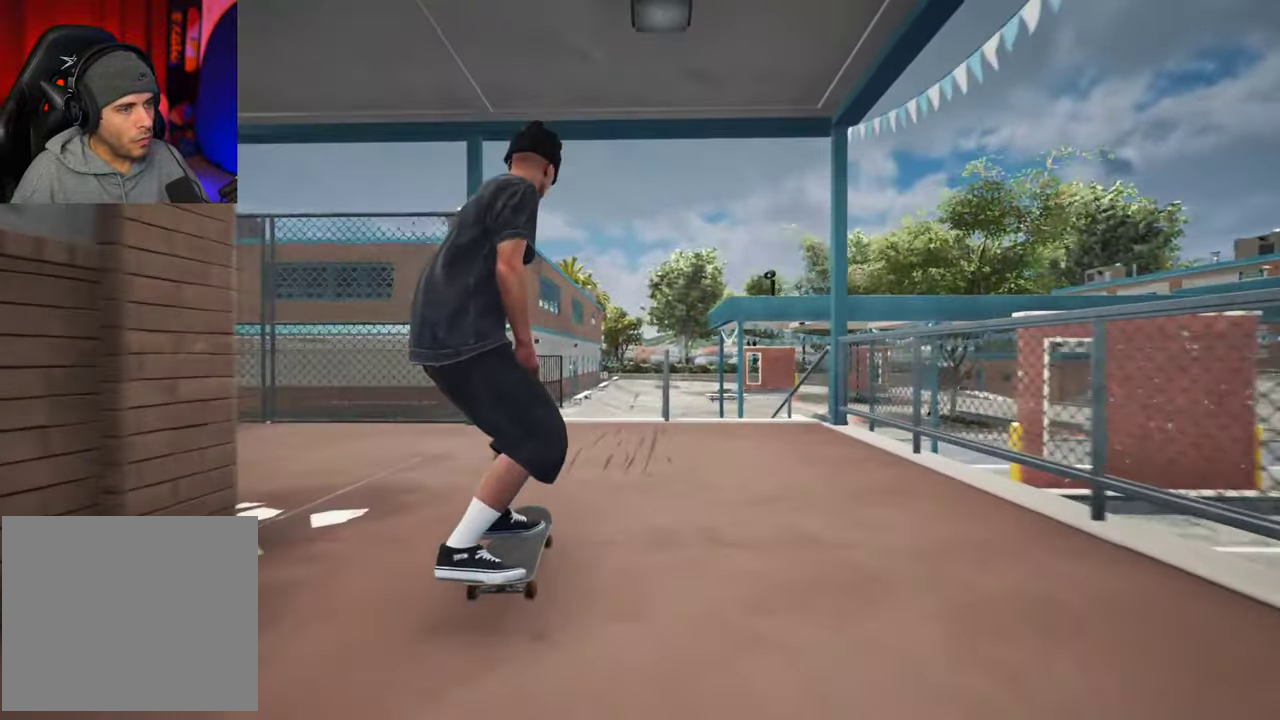
{"dt_ms": 300, "buttons": [], "left_stick": "center", "right_stick": "down", "events": [[50, "L2", "down"], [83, "right_stick", "down"], [116, "L2", "up"]]}
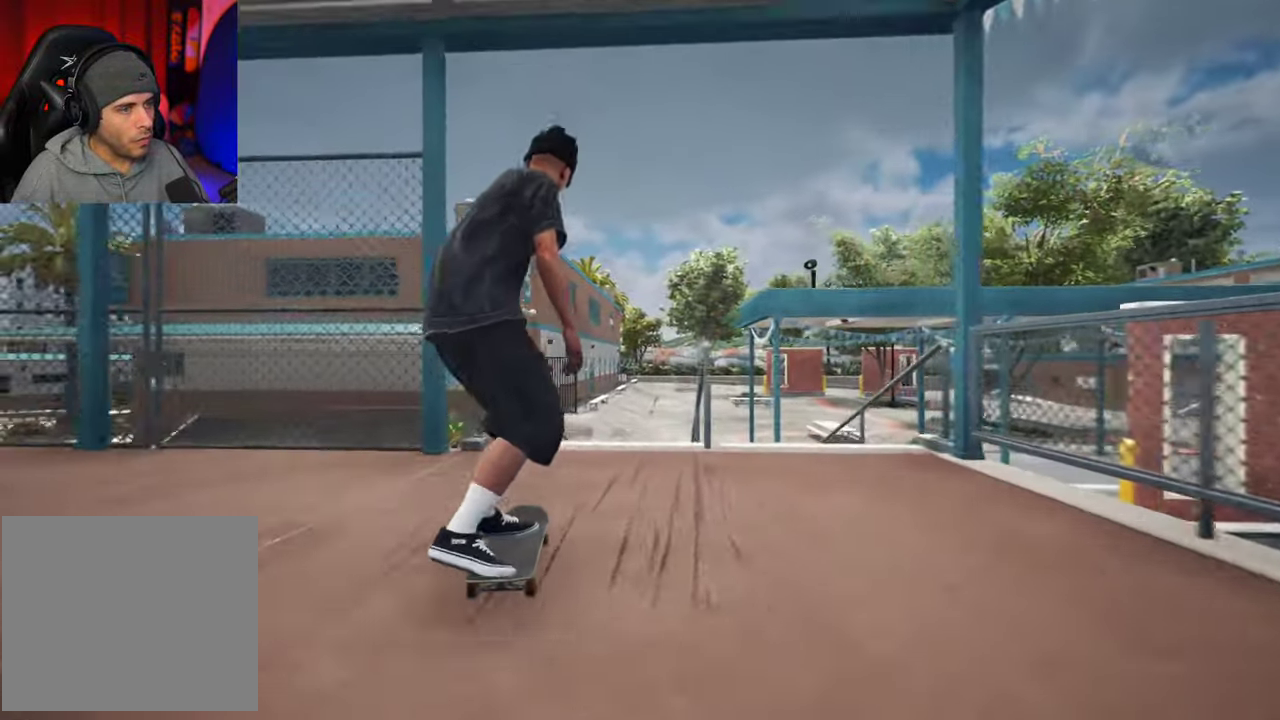
{"dt_ms": 400, "buttons": [], "left_stick": "right", "right_stick": "left", "events": [[116, "left_stick", "up"], [150, "right_stick", "center"], [200, "left_stick", "center"], [400, "left_stick", "right"], [400, "right_stick", "left"]]}
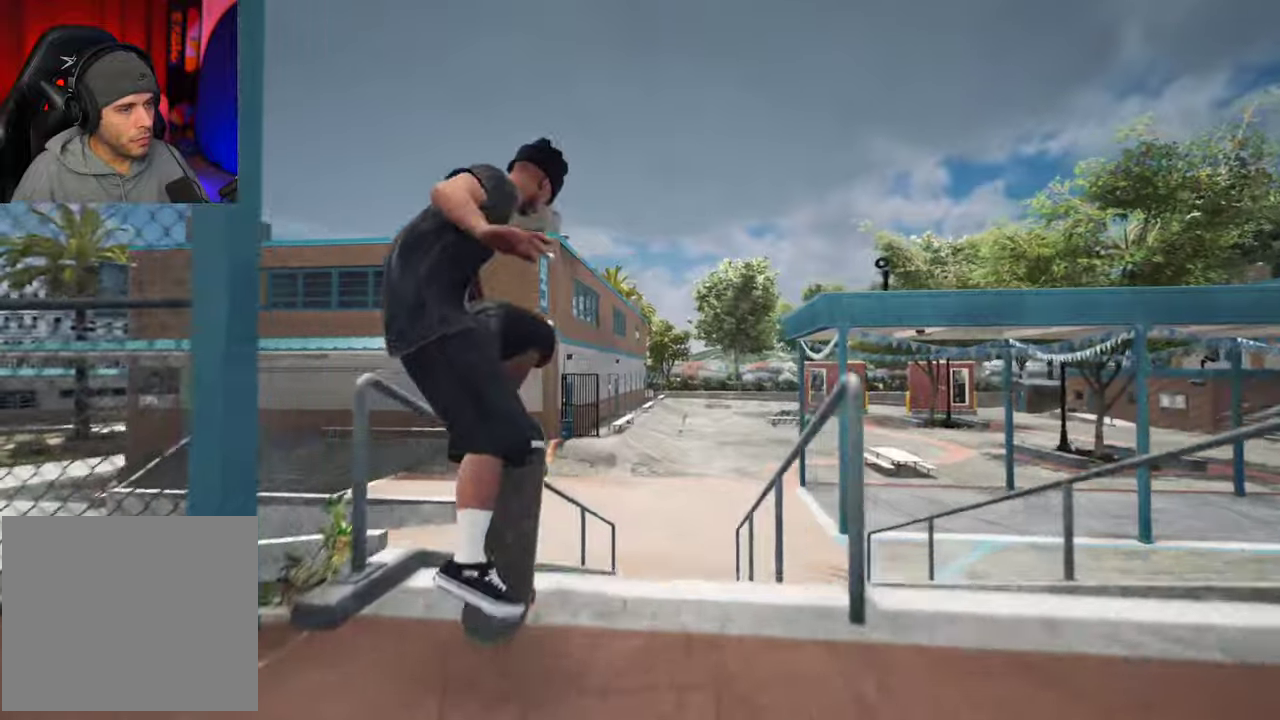
{"dt_ms": 700, "buttons": [], "left_stick": "up-right", "right_stick": "left", "events": [[566, "left_stick", "up-right"]]}